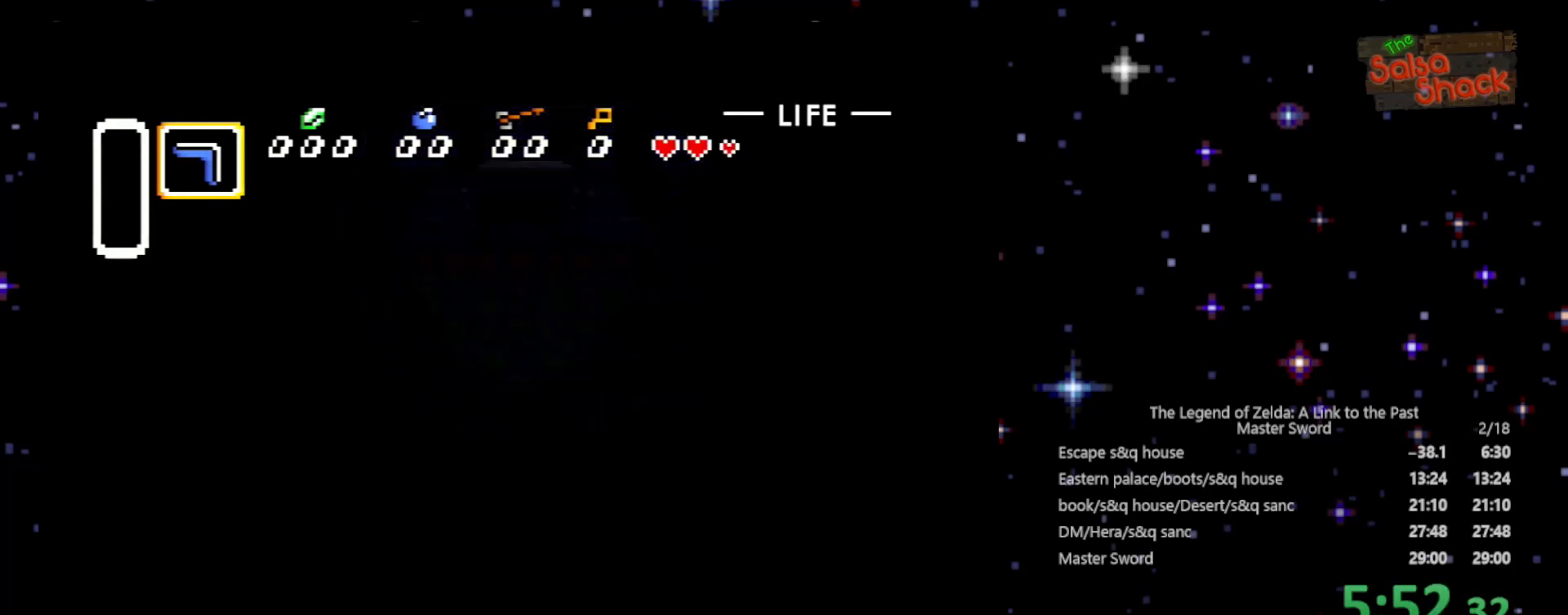
Gameplay with a controller (Nintendo layout); each line is a JSON object with the inputs held at the frame after it. "events" lists button and stick changes between this image and that frame as [ms after this image, input, new state], when the widget could be followed in between. Not read: L3 R3.
{"buttons": ["DPAD_UP"], "events": []}
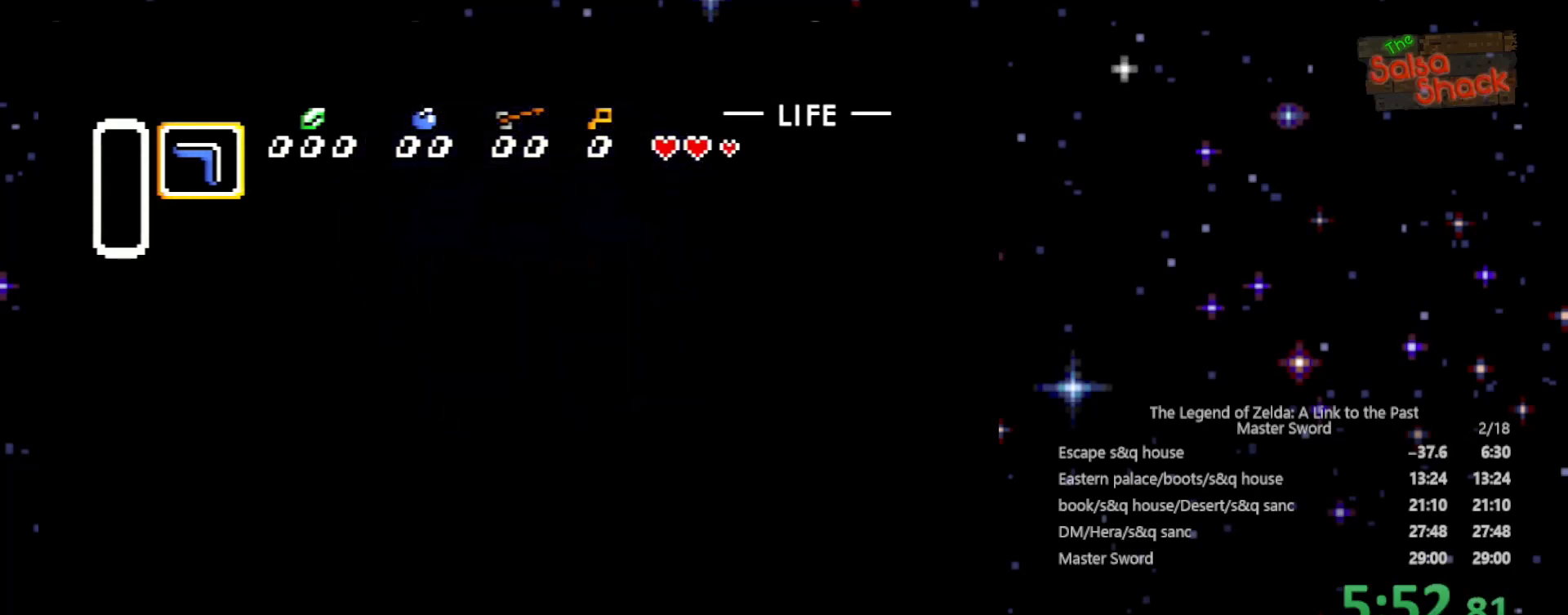
{"buttons": ["DPAD_UP"], "events": []}
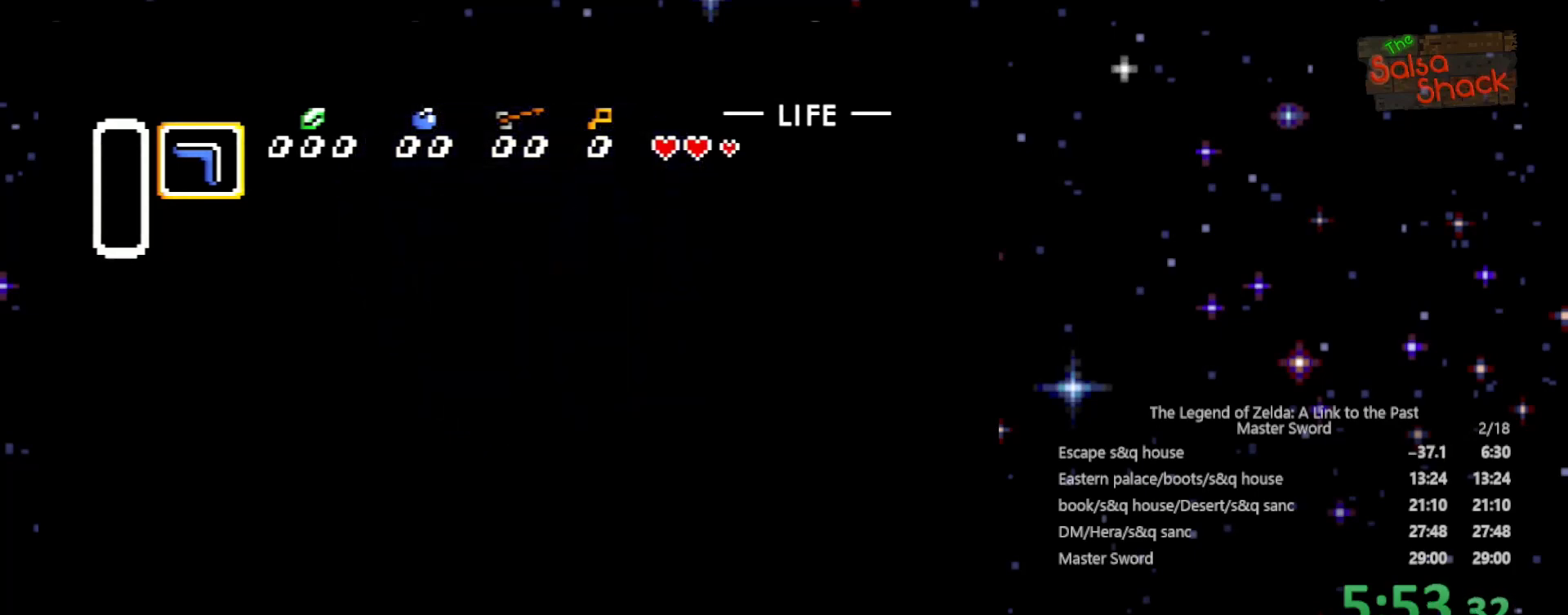
{"buttons": ["DPAD_UP"], "events": []}
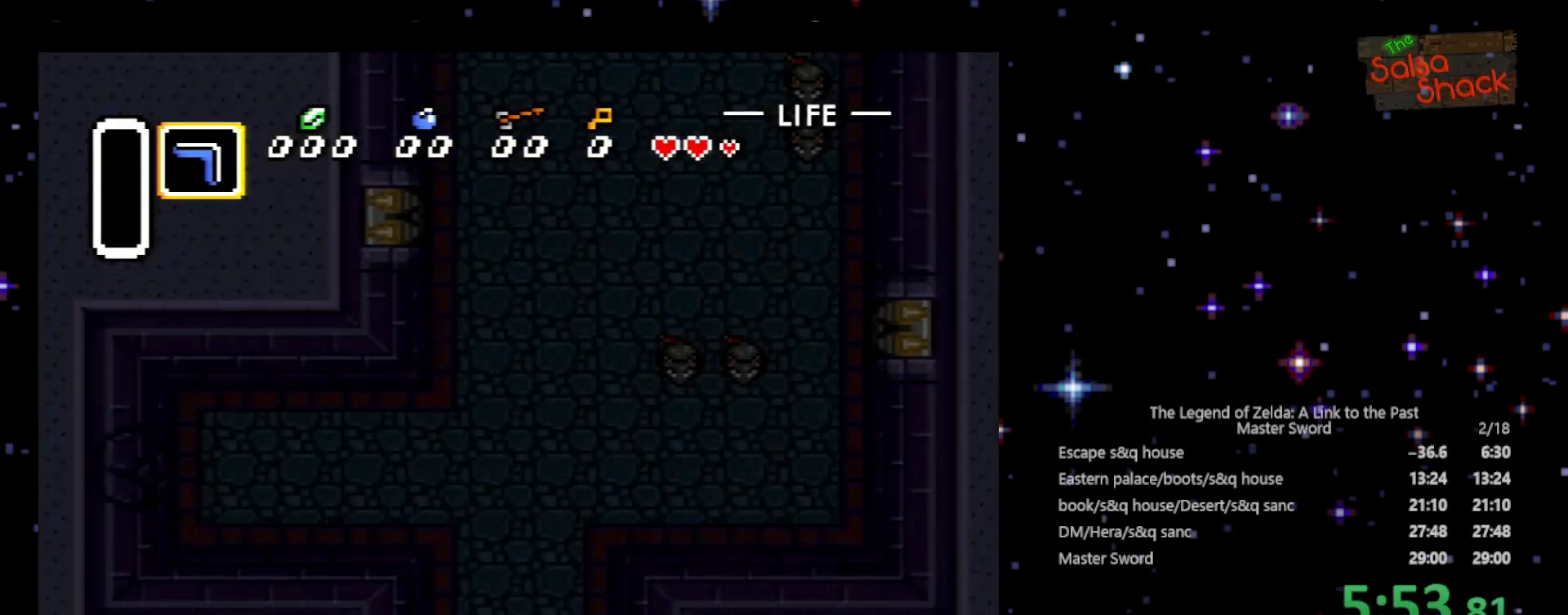
{"buttons": ["DPAD_UP"], "events": []}
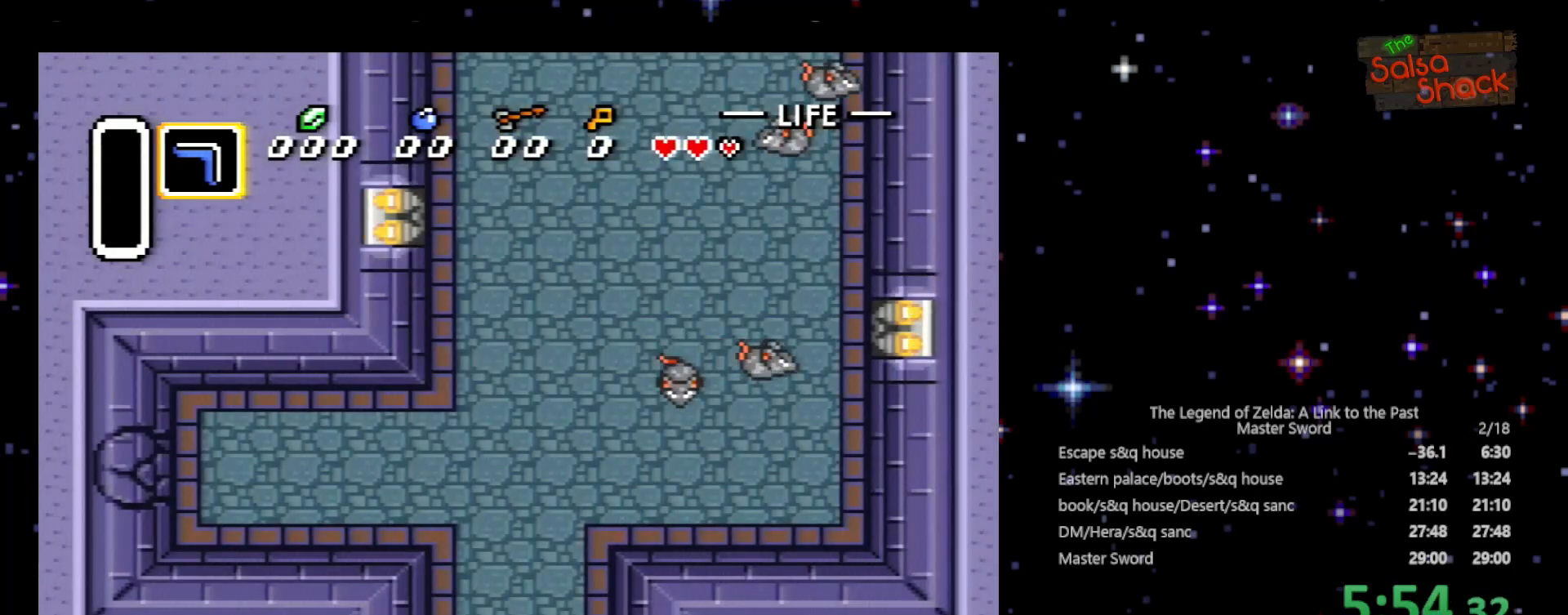
{"buttons": ["DPAD_UP"], "events": [[100, "DPAD_LEFT", "down"], [300, "DPAD_LEFT", "up"]]}
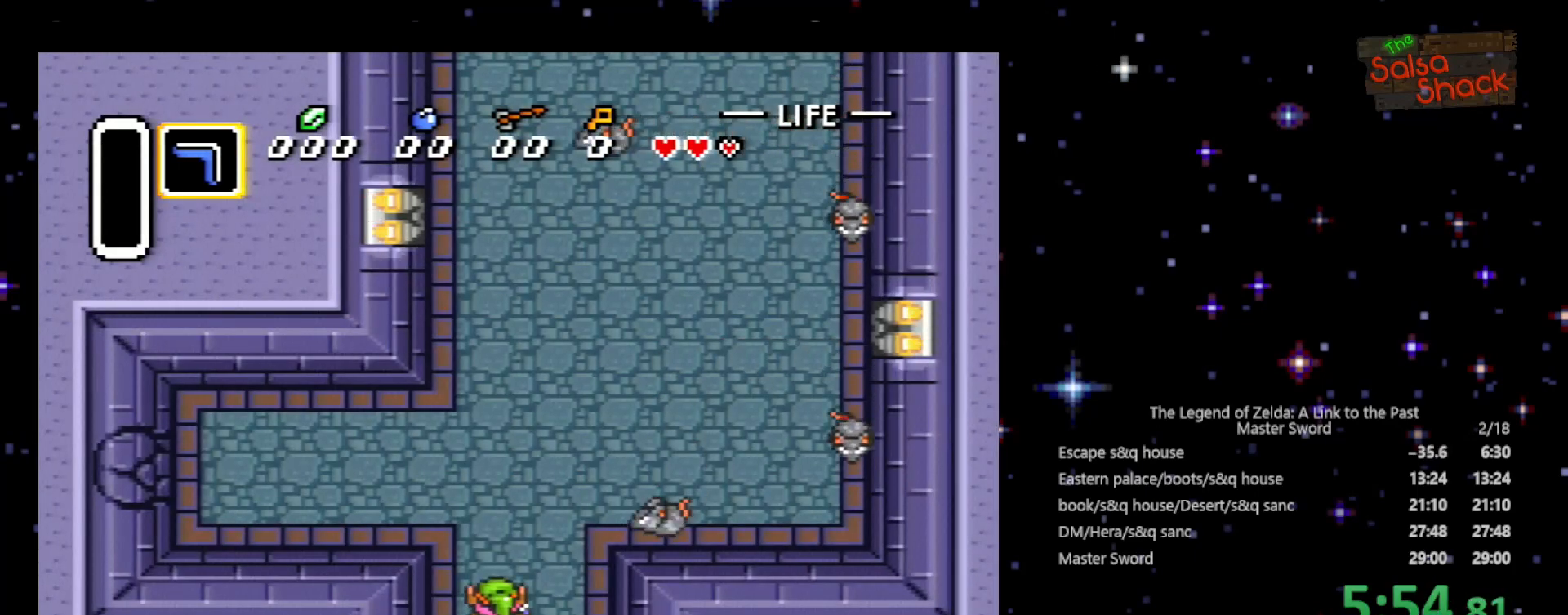
{"buttons": ["DPAD_UP"], "events": []}
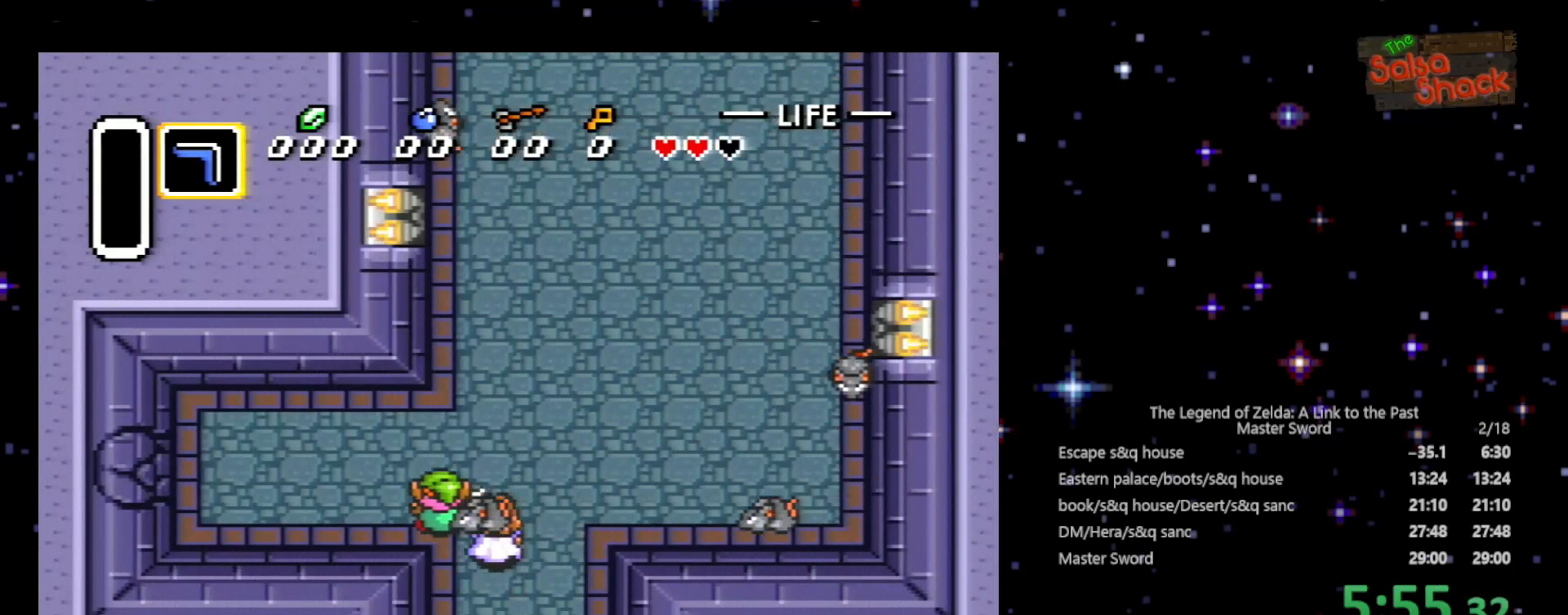
{"buttons": ["DPAD_UP"], "events": [[200, "DPAD_RIGHT", "down"], [500, "DPAD_RIGHT", "up"]]}
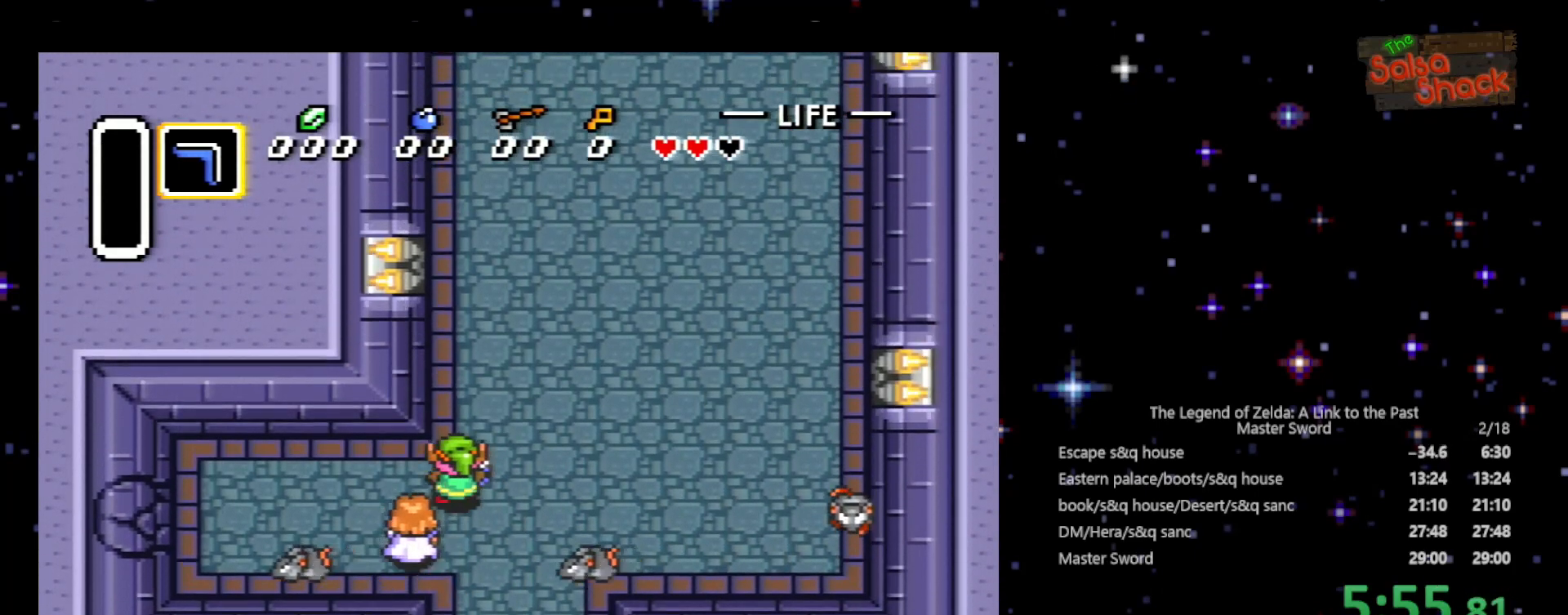
{"buttons": ["DPAD_UP"], "events": []}
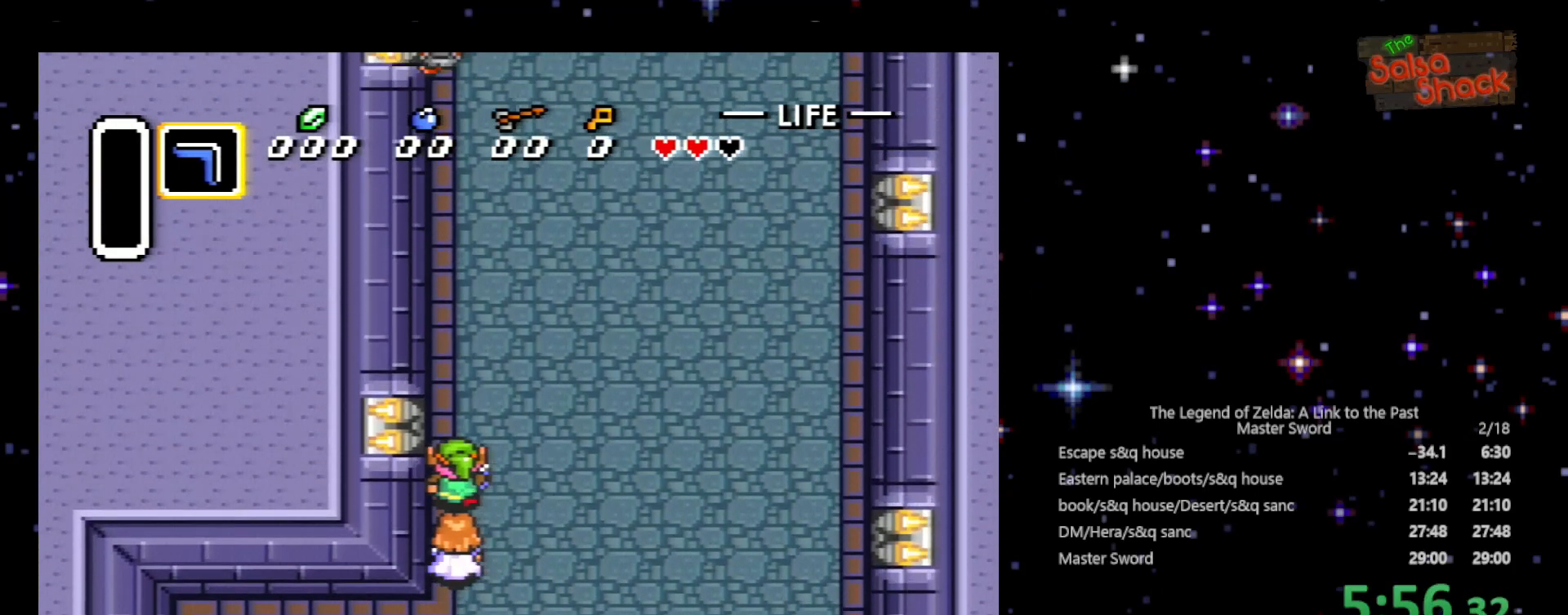
{"buttons": ["DPAD_UP"], "events": [[233, "DPAD_LEFT", "down"], [333, "DPAD_LEFT", "up"]]}
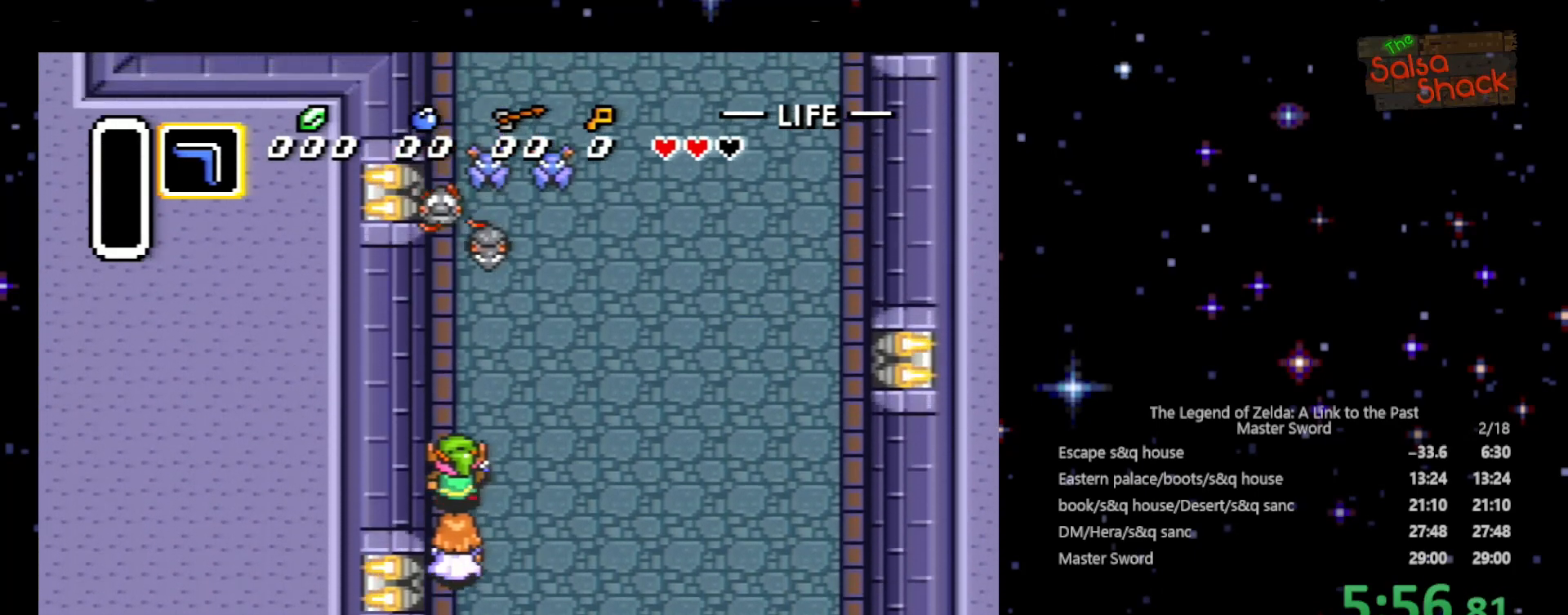
{"buttons": ["DPAD_UP"], "events": [[100, "DPAD_LEFT", "down"], [333, "DPAD_LEFT", "up"]]}
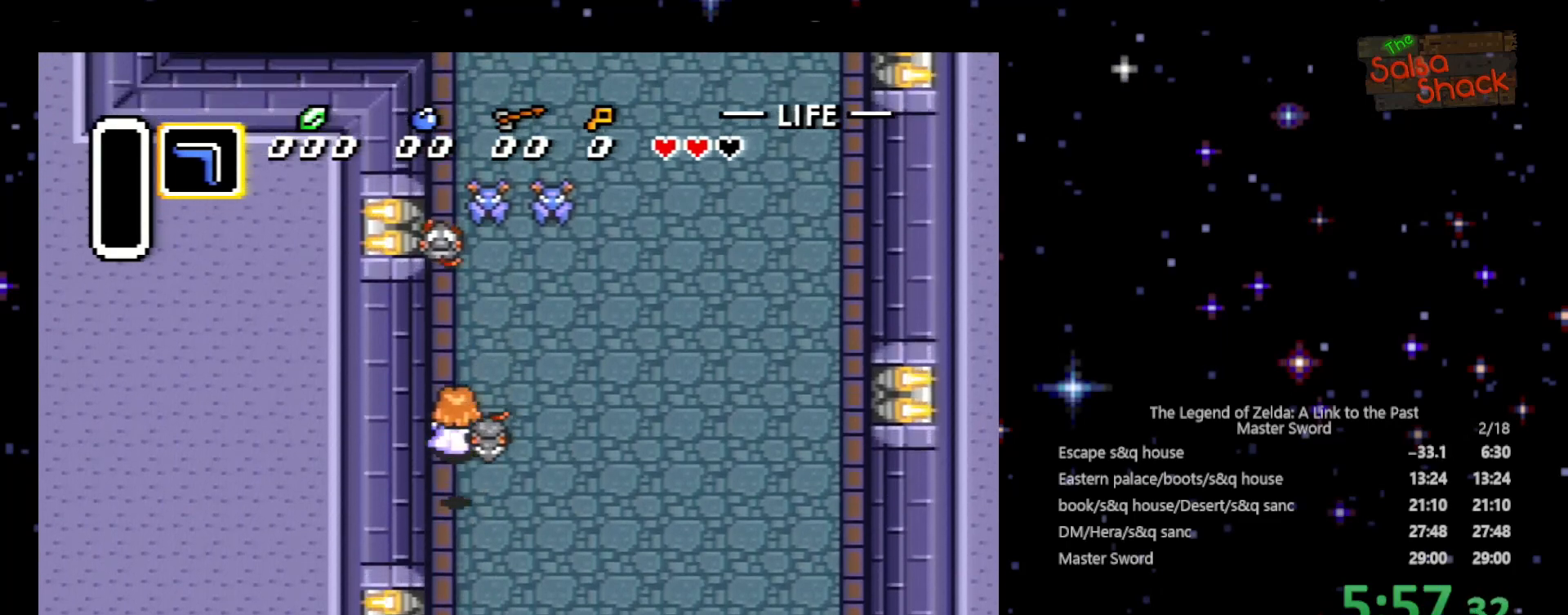
{"buttons": ["DPAD_UP"], "events": []}
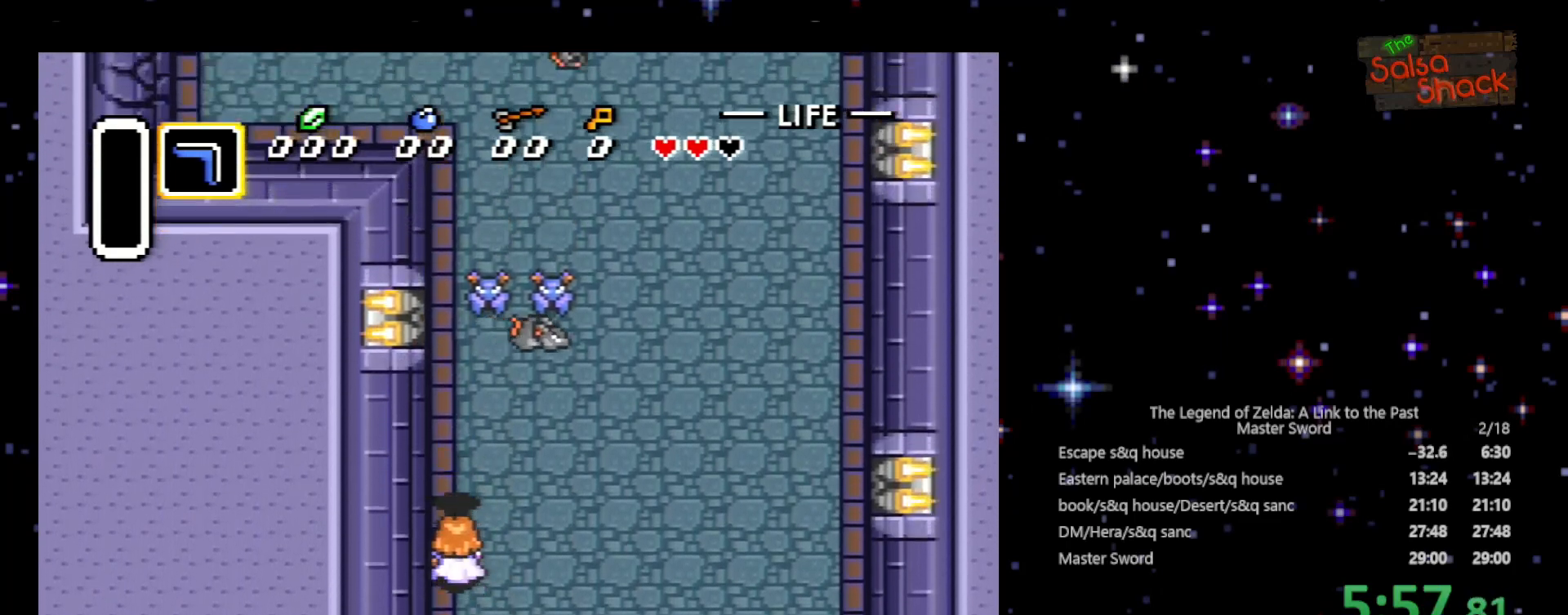
{"buttons": ["DPAD_UP"], "events": []}
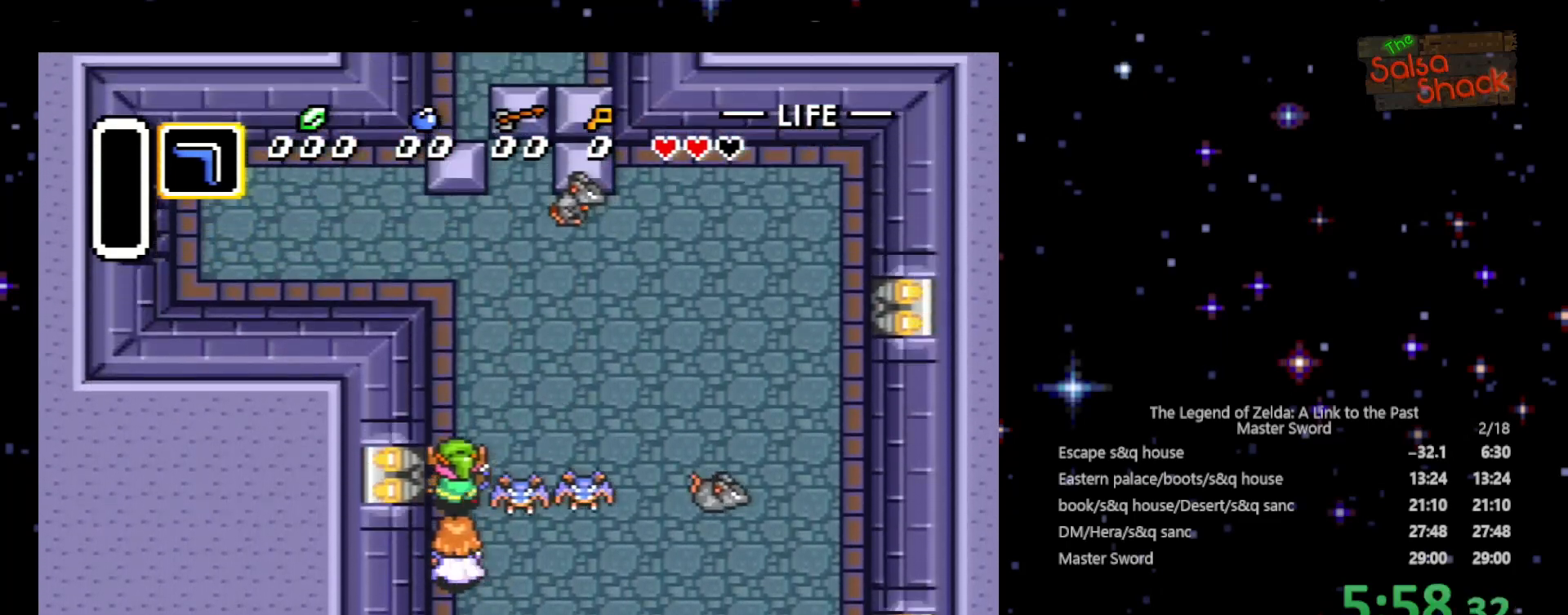
{"buttons": ["DPAD_UP", "DPAD_RIGHT"], "events": [[433, "DPAD_RIGHT", "down"]]}
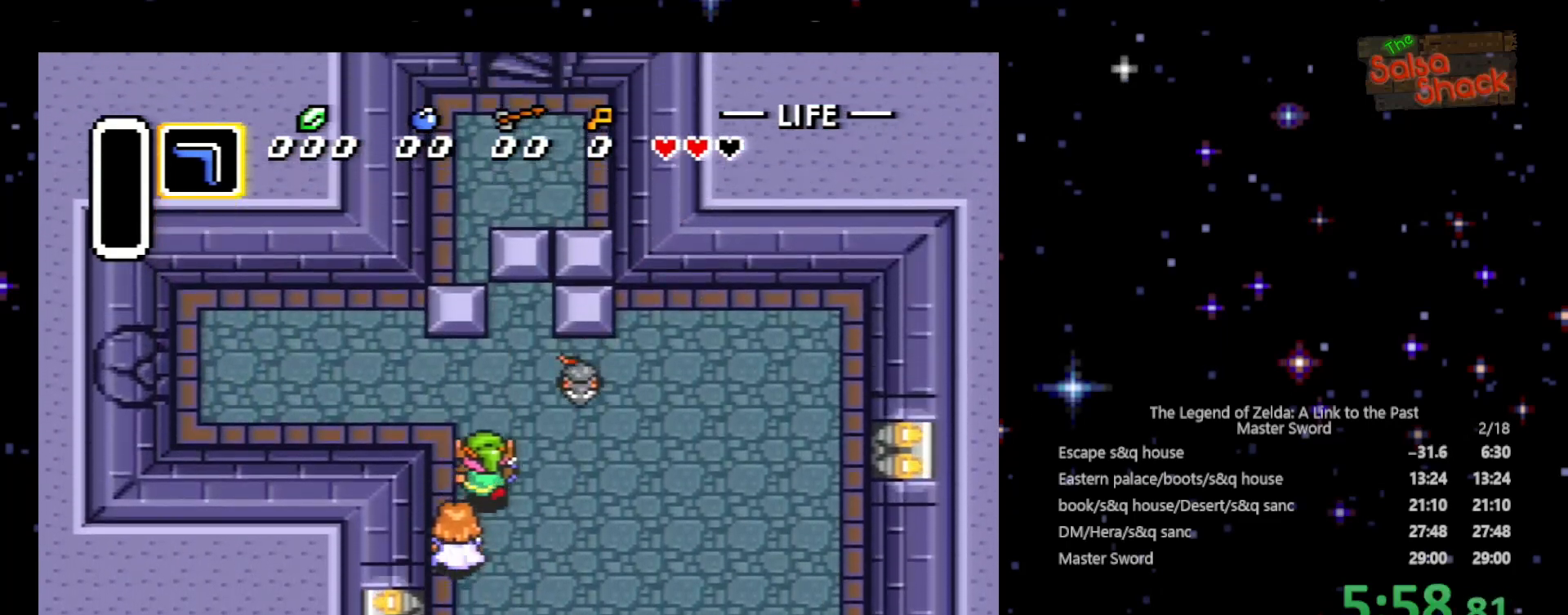
{"buttons": ["DPAD_UP"], "events": [[100, "DPAD_RIGHT", "up"], [367, "DPAD_RIGHT", "down"], [467, "DPAD_RIGHT", "up"]]}
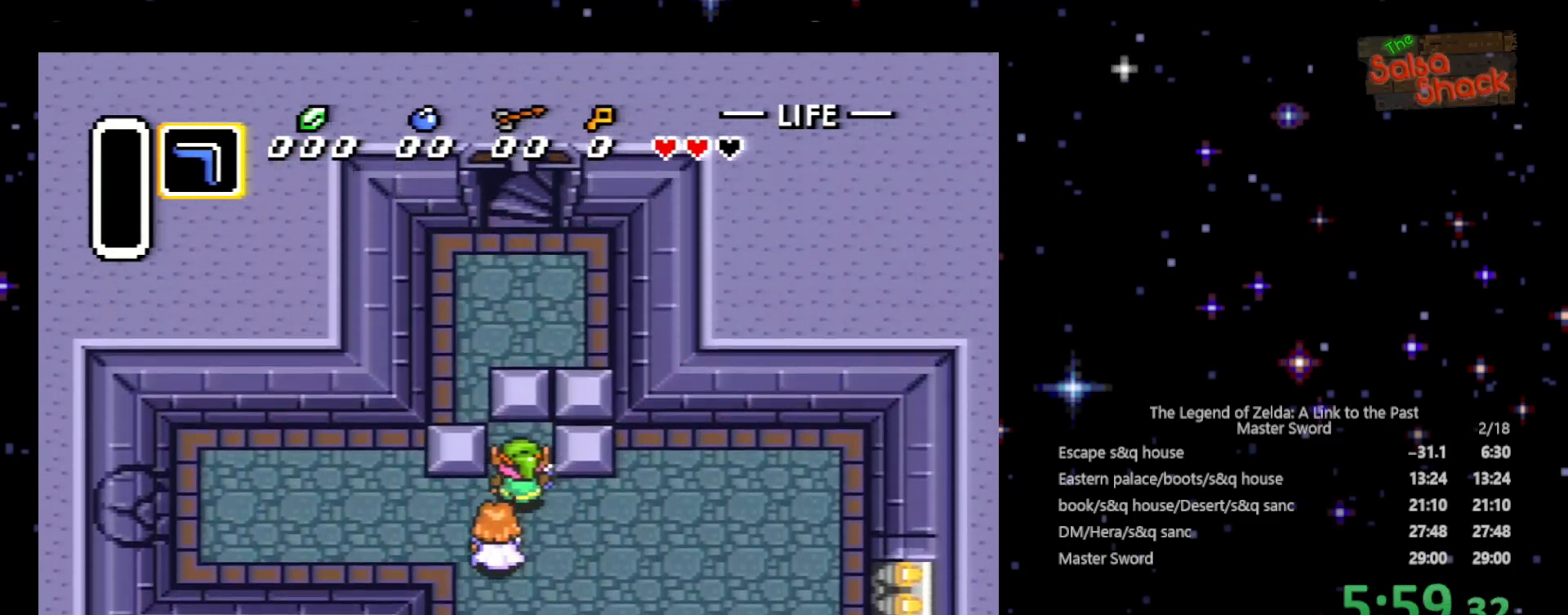
{"buttons": ["DPAD_UP"], "events": []}
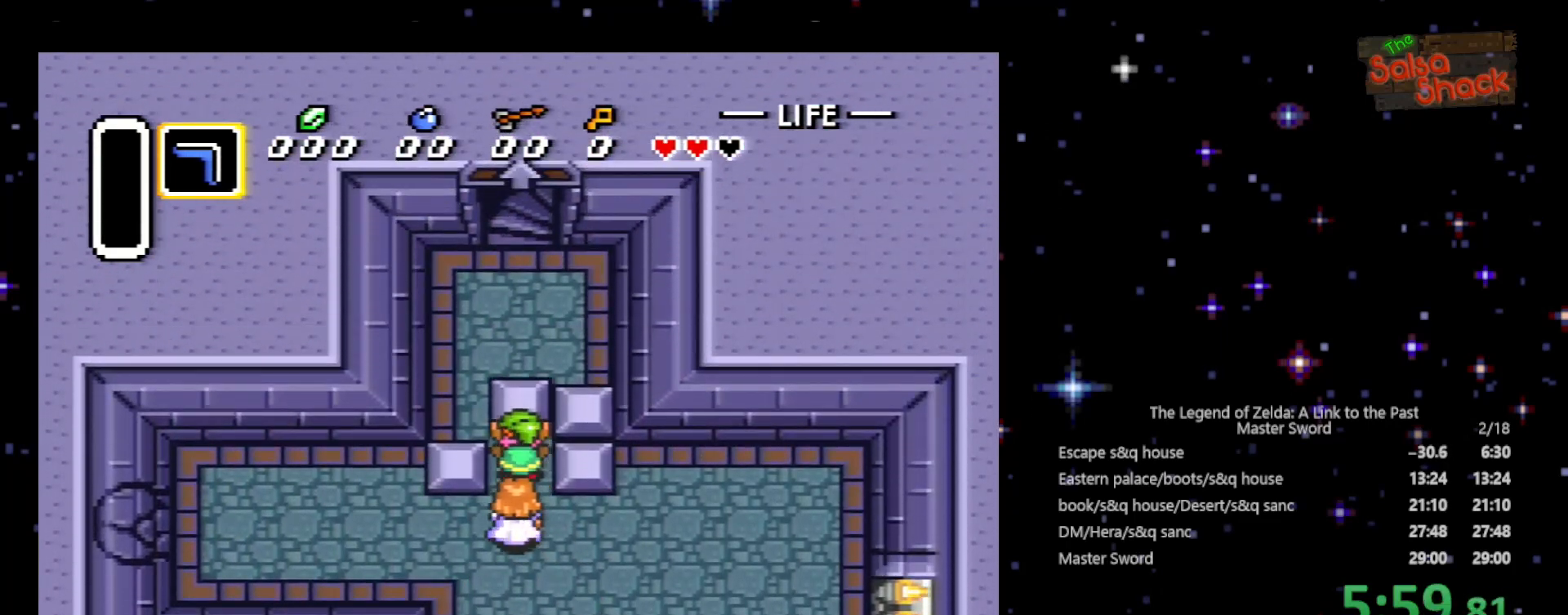
{"buttons": ["DPAD_UP"], "events": [[300, "DPAD_LEFT", "down"], [467, "DPAD_LEFT", "up"]]}
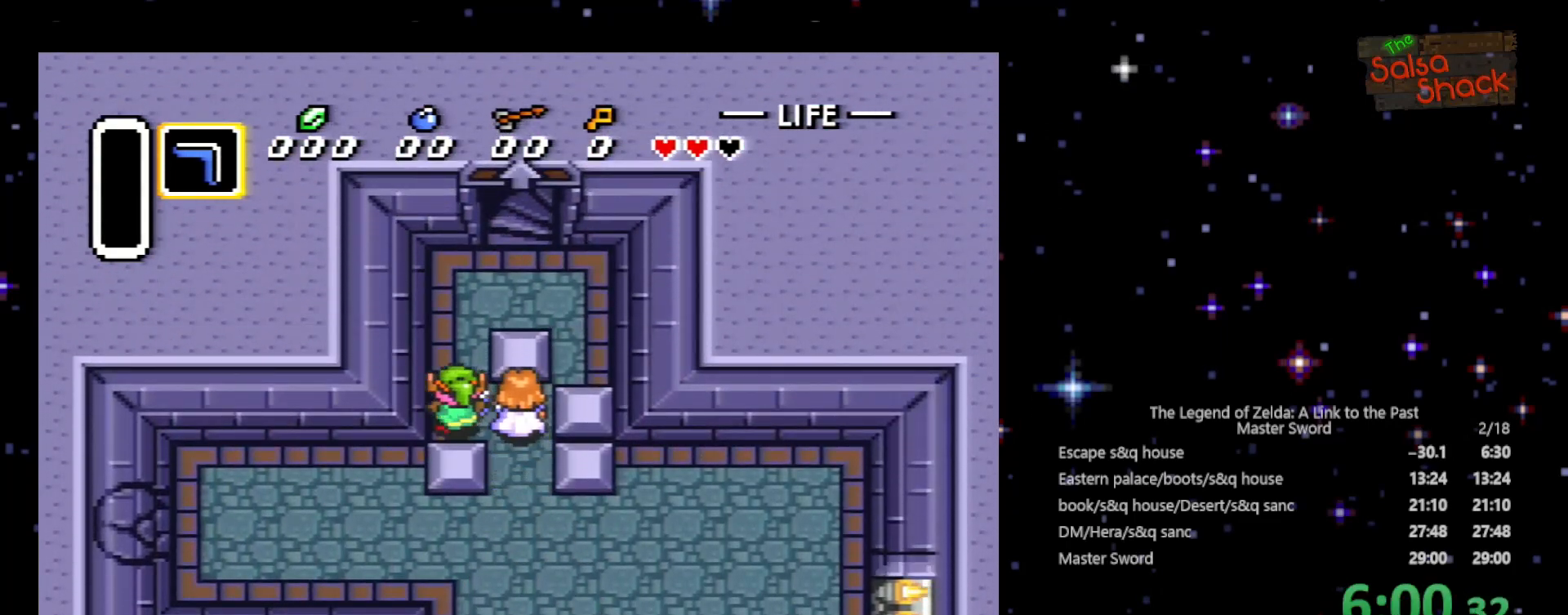
{"buttons": ["DPAD_UP", "DPAD_RIGHT"], "events": [[400, "DPAD_RIGHT", "down"]]}
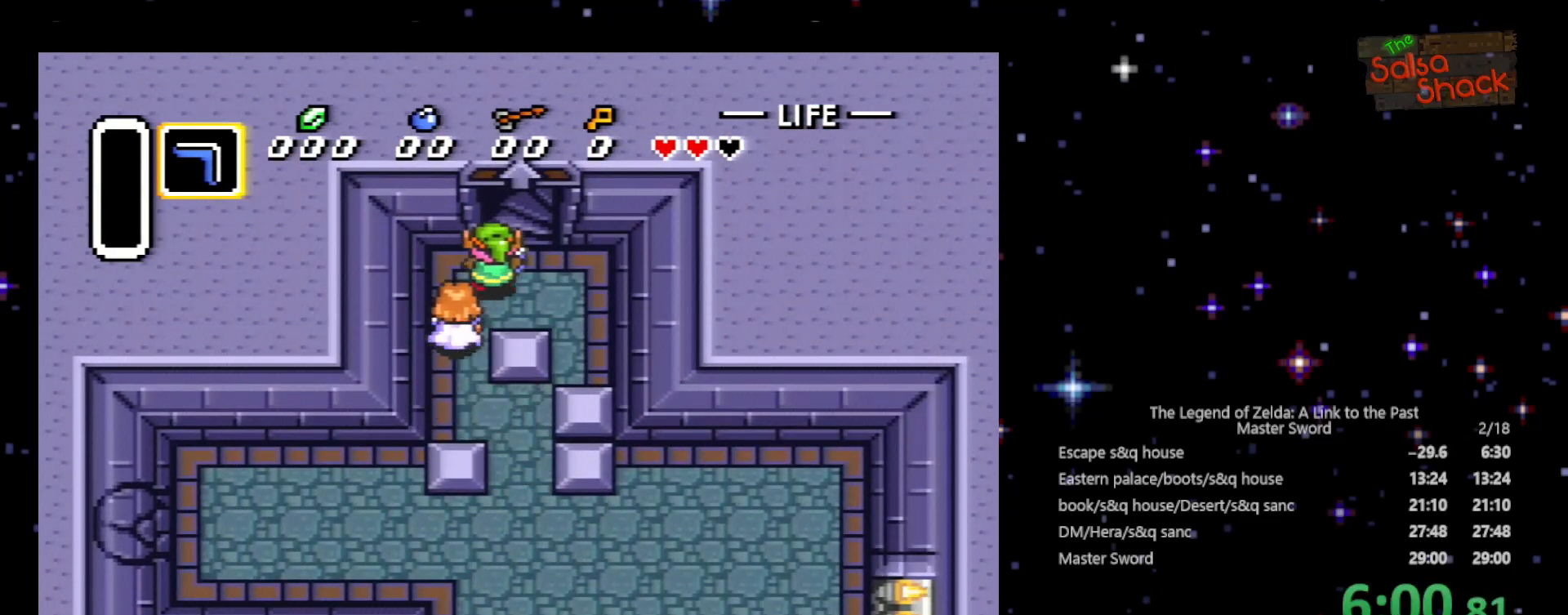
{"buttons": ["DPAD_UP"], "events": [[133, "DPAD_RIGHT", "up"]]}
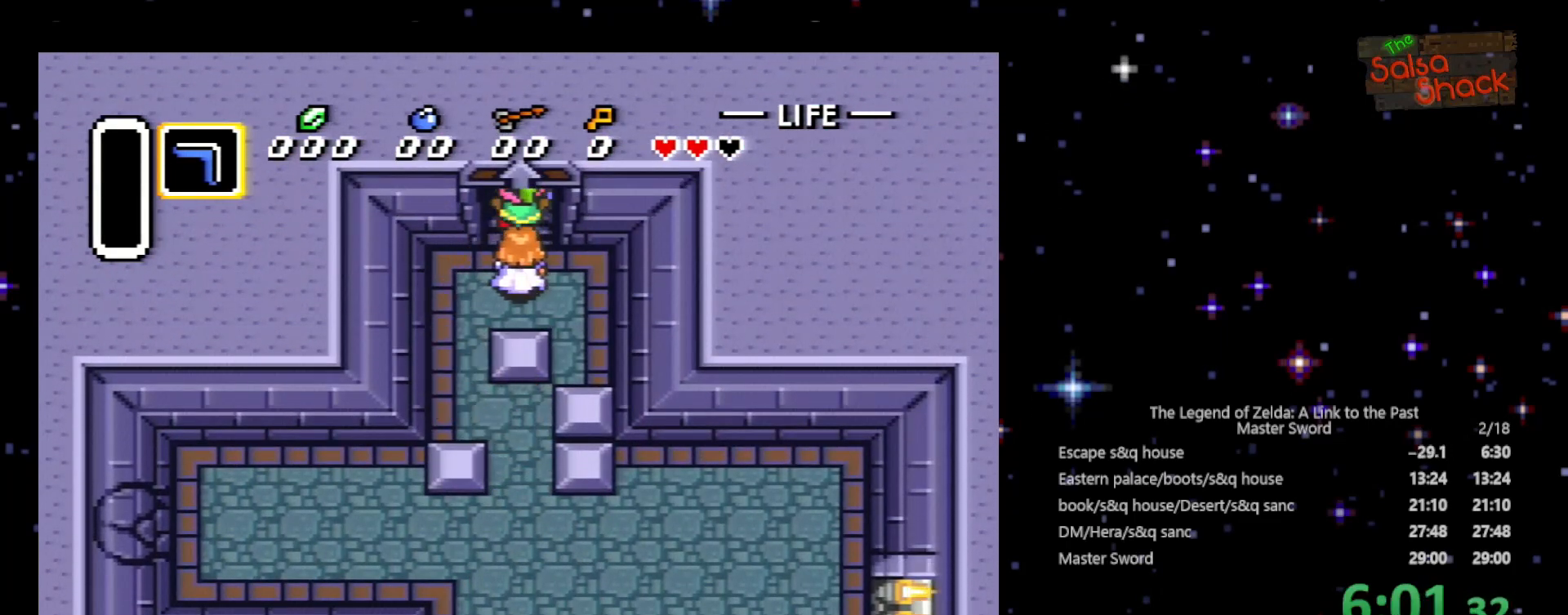
{"buttons": [], "events": [[500, "DPAD_UP", "up"]]}
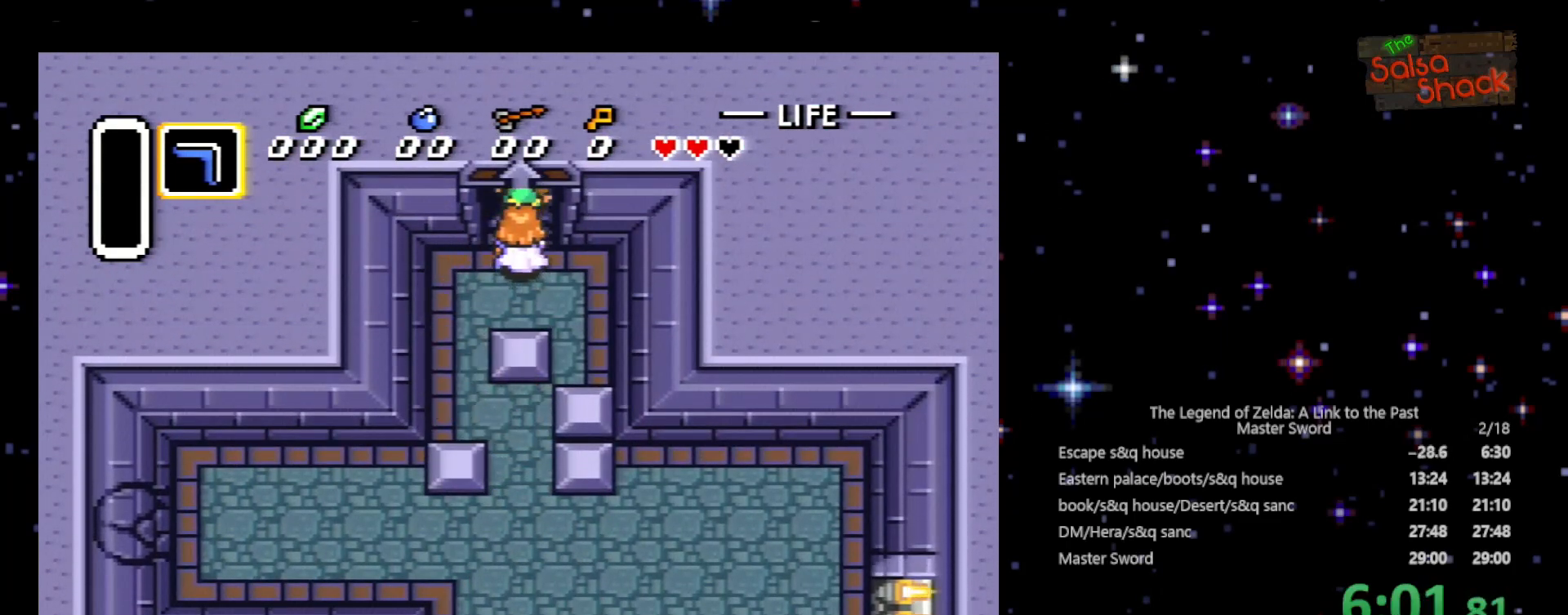
{"buttons": [], "events": []}
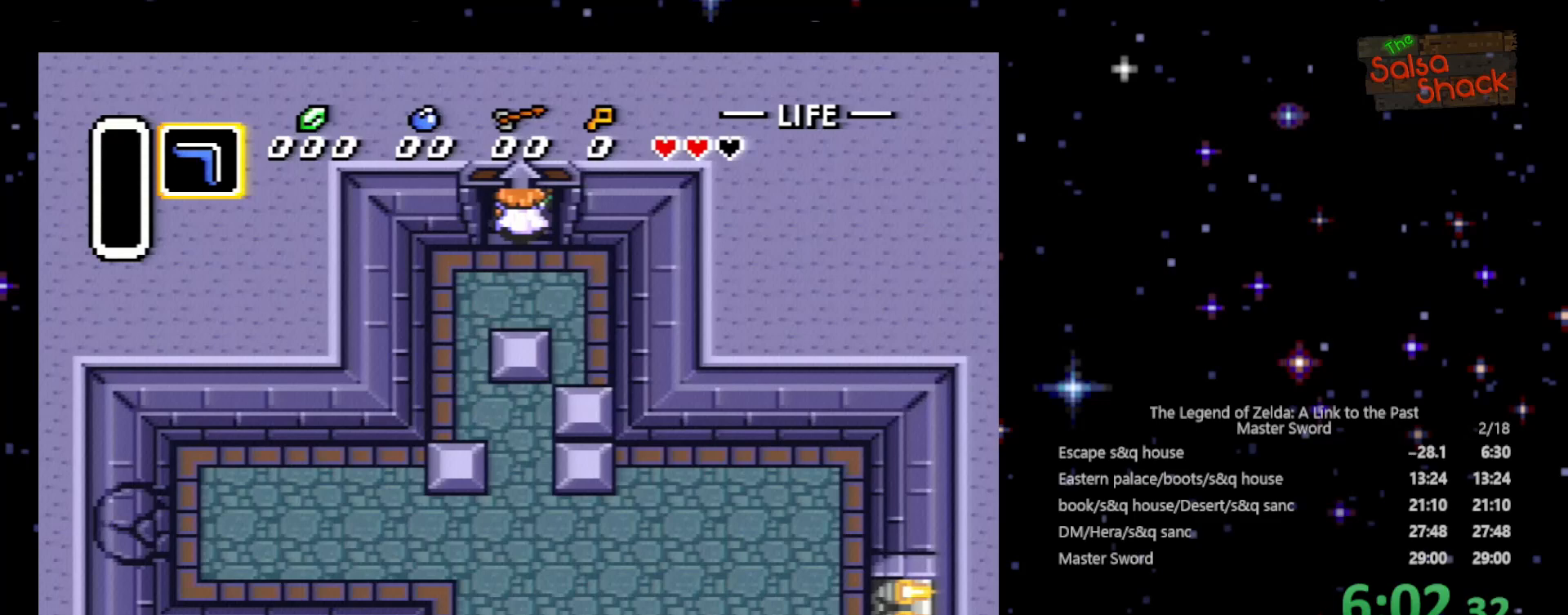
{"buttons": ["DPAD_DOWN"], "events": [[100, "DPAD_DOWN", "down"]]}
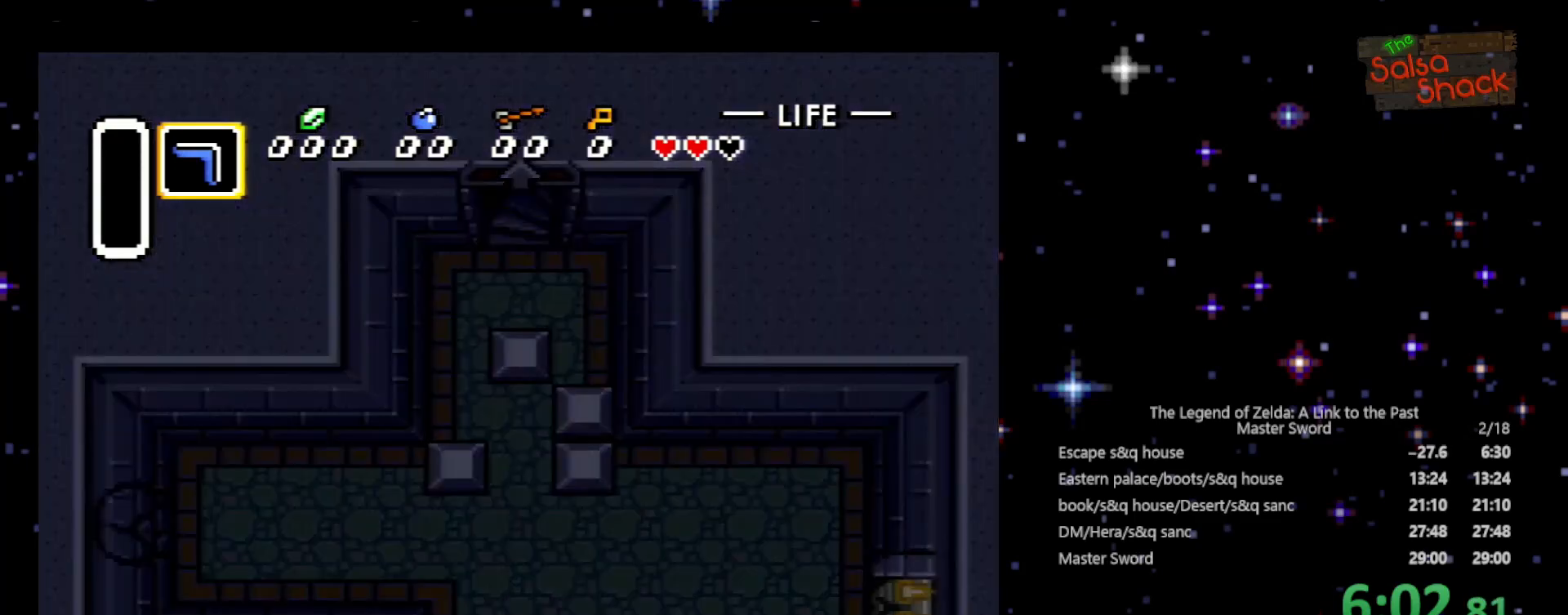
{"buttons": ["DPAD_LEFT"], "events": [[200, "DPAD_DOWN", "up"], [433, "DPAD_LEFT", "down"]]}
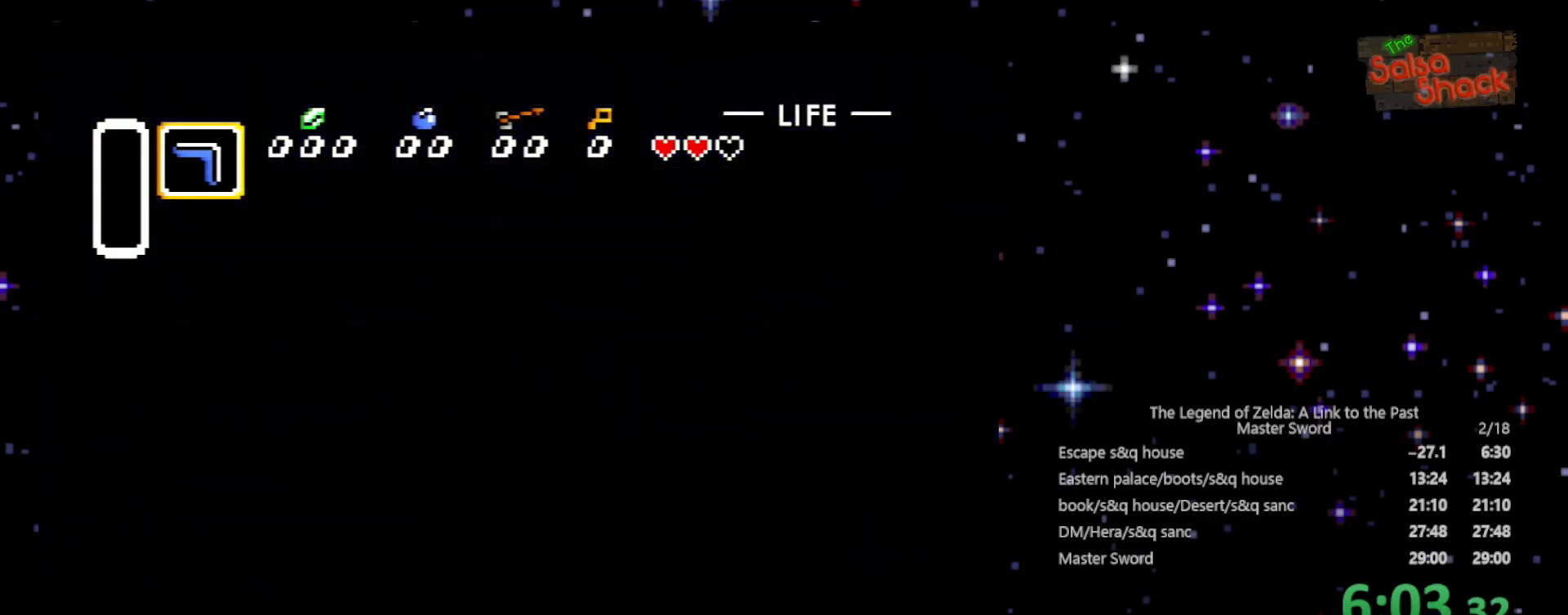
{"buttons": ["DPAD_LEFT"], "events": []}
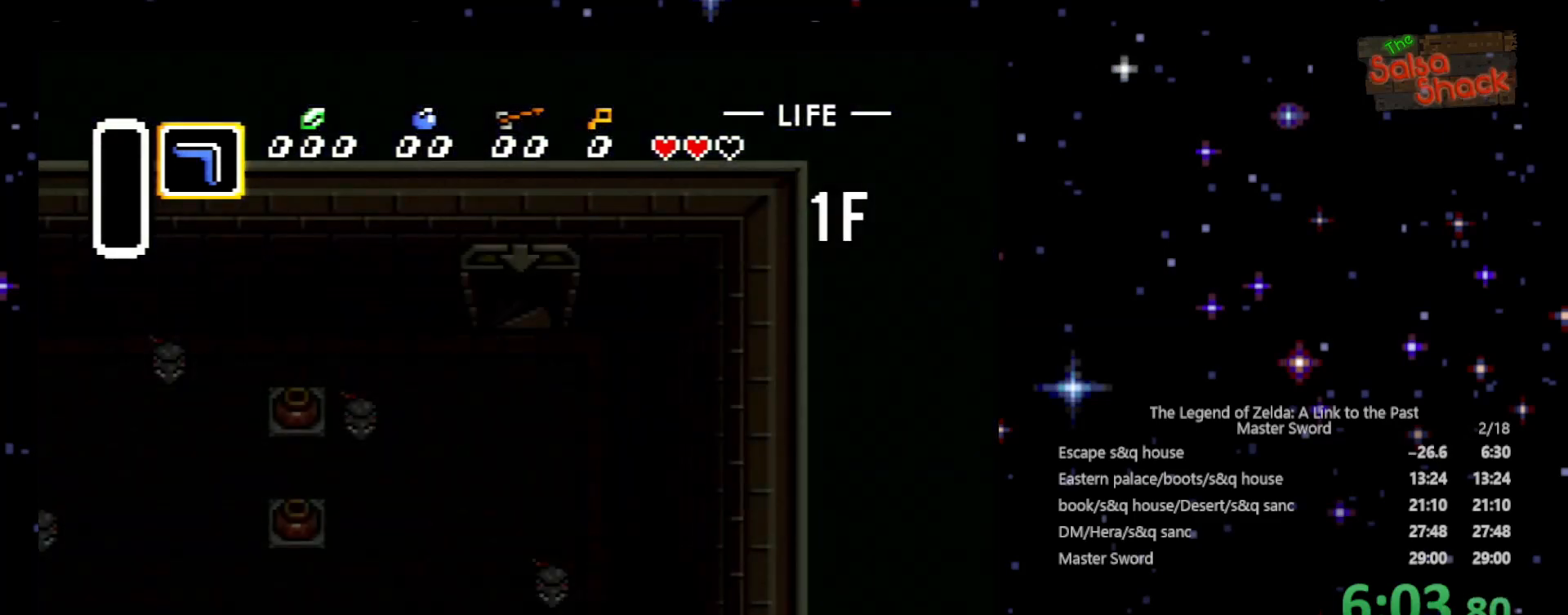
{"buttons": ["DPAD_DOWN"], "events": [[200, "DPAD_DOWN", "down"], [300, "DPAD_LEFT", "up"], [333, "DPAD_LEFT", "down"], [367, "DPAD_LEFT", "up"]]}
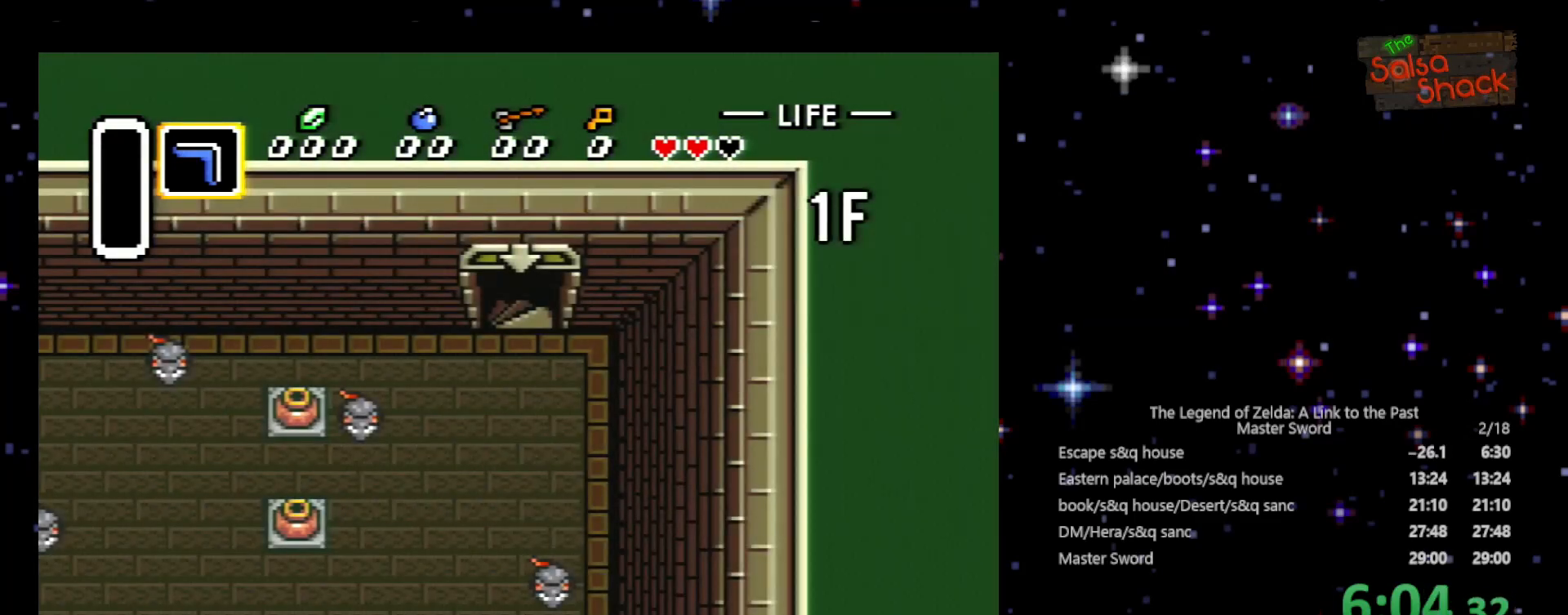
{"buttons": ["DPAD_DOWN"], "events": []}
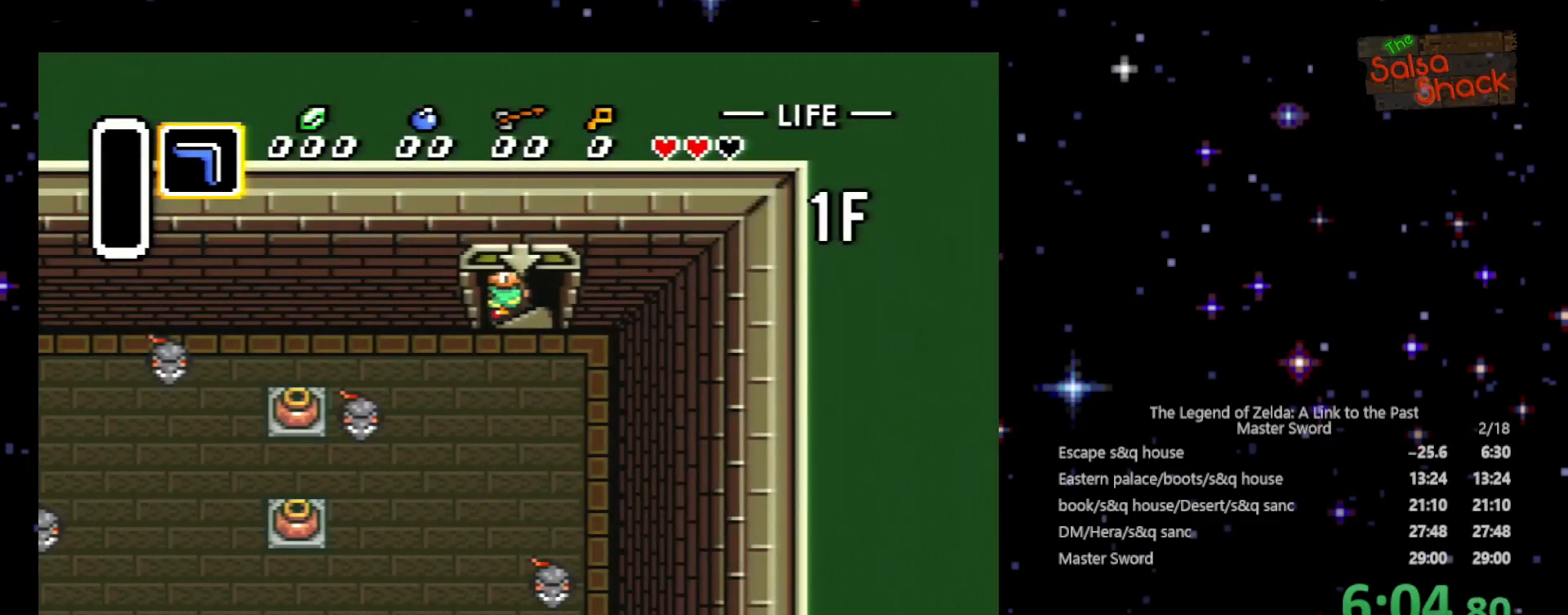
{"buttons": ["DPAD_DOWN"], "events": []}
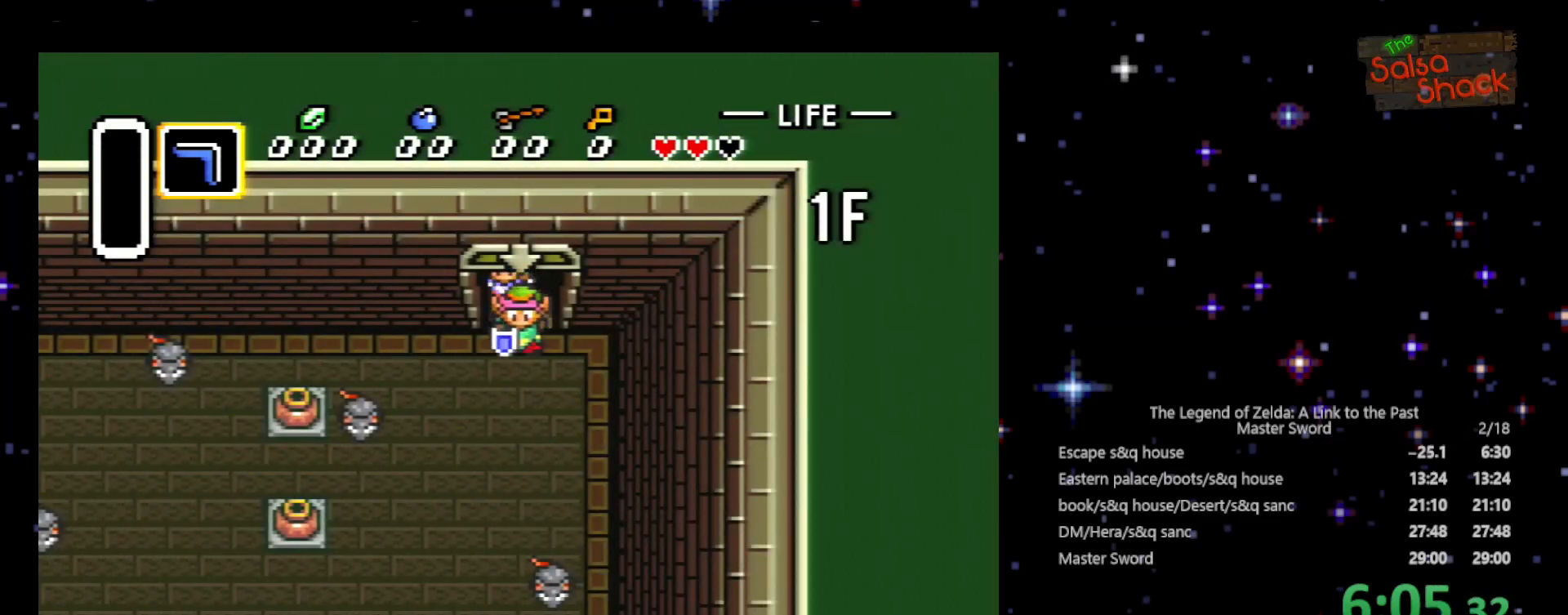
{"buttons": ["DPAD_DOWN"], "events": []}
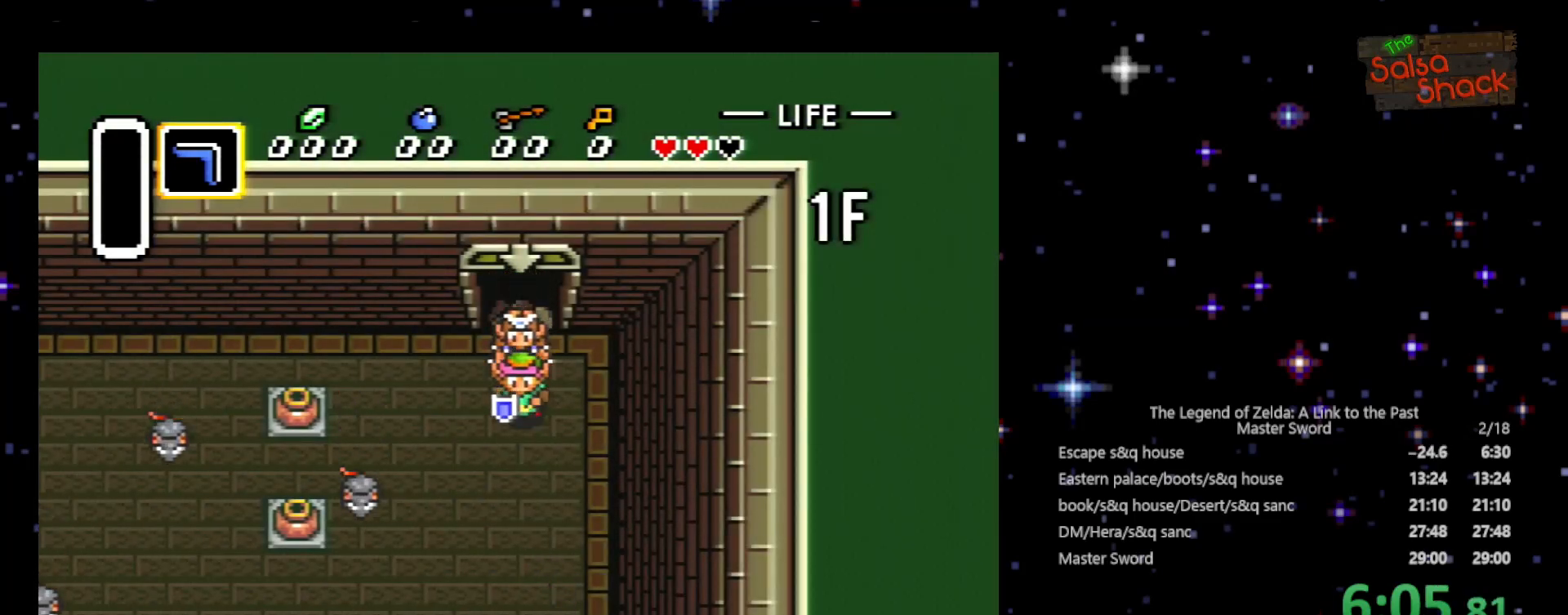
{"buttons": ["DPAD_DOWN"], "events": []}
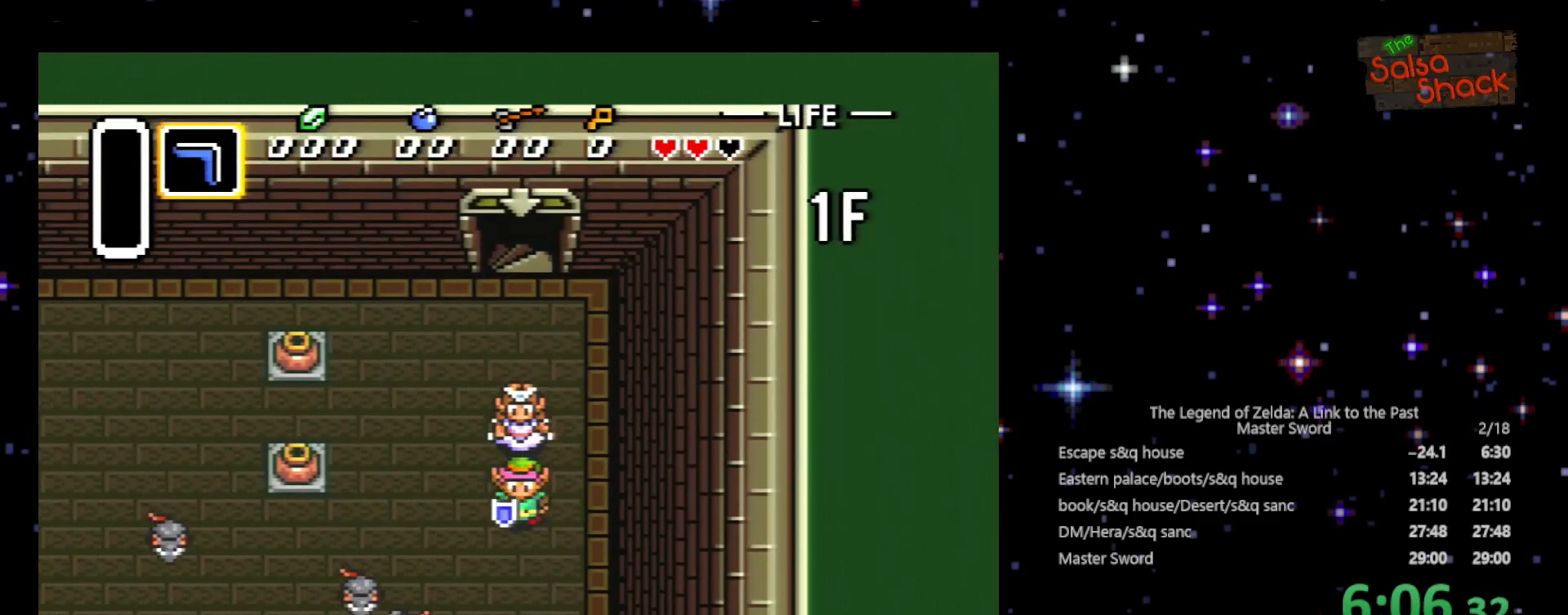
{"buttons": ["DPAD_LEFT"], "events": [[167, "DPAD_LEFT", "down"], [233, "DPAD_DOWN", "up"]]}
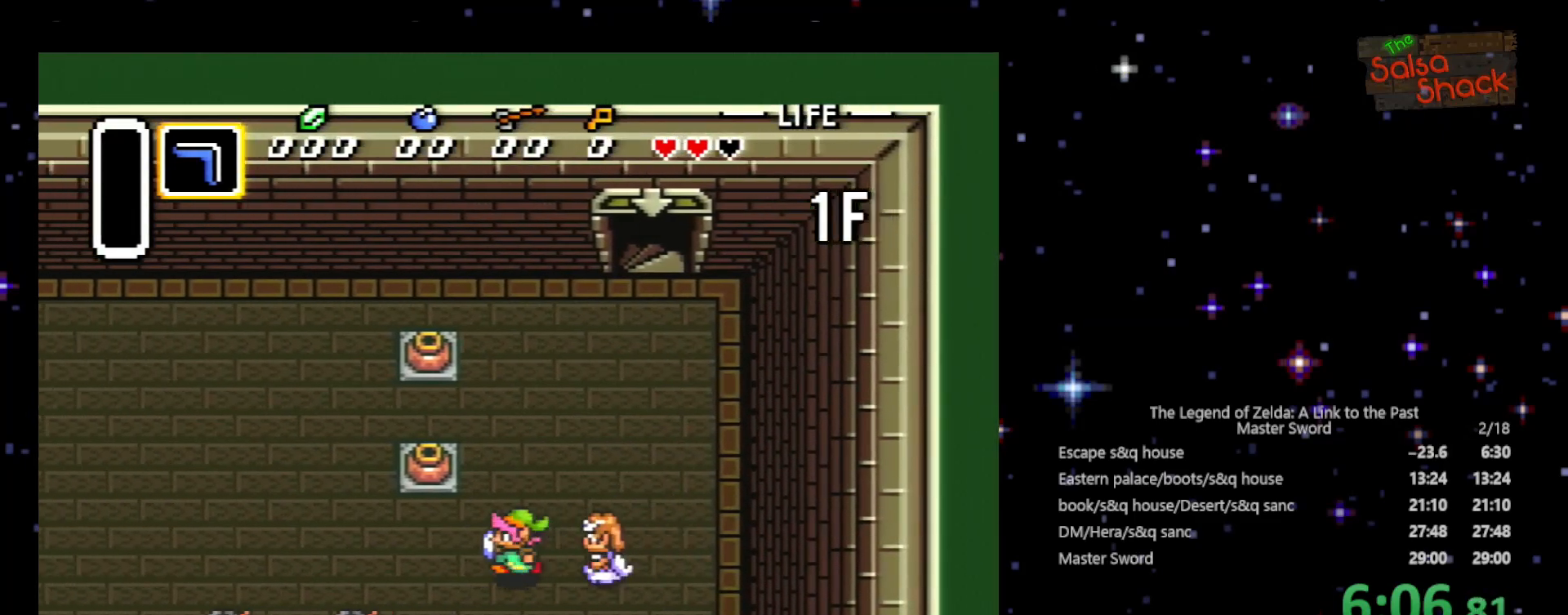
{"buttons": ["DPAD_LEFT"], "events": []}